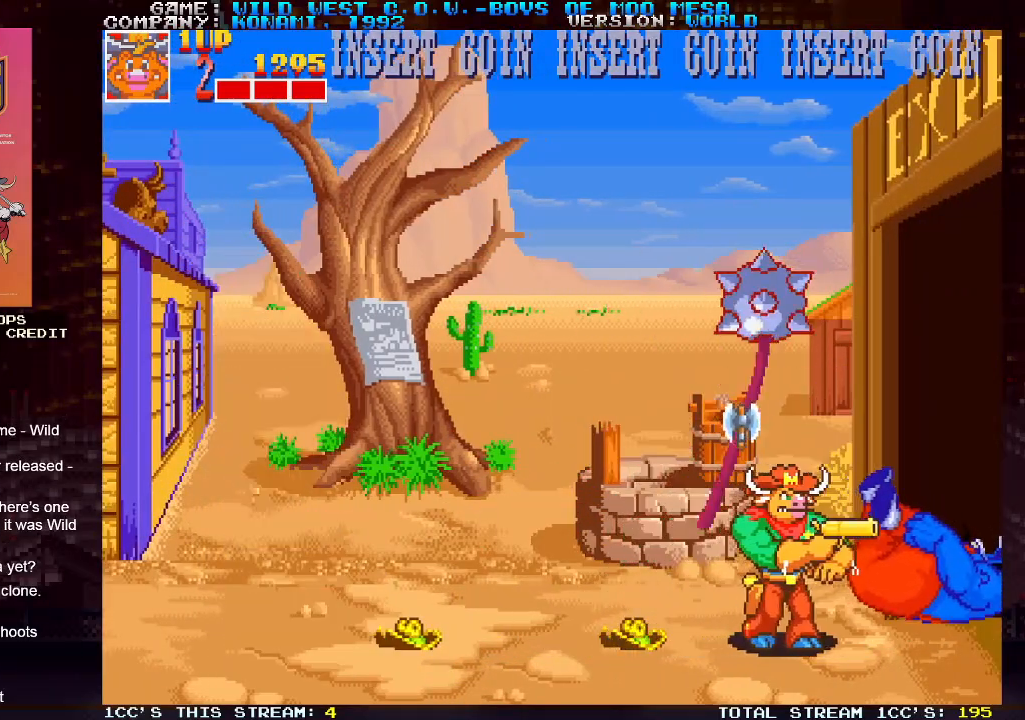
Gameplay with a controller (arcade stick); each line is a JSON object with the inputs held at the frame after it. "events" lists button and stick changes between this image and that frame as [ms after this image, input, new state], when the widget could be followed in between. Not read: L3 R3.
{"buttons": [], "left_stick": "left", "events": [[183, "left_stick", "center"], [250, "left_stick", "left"]]}
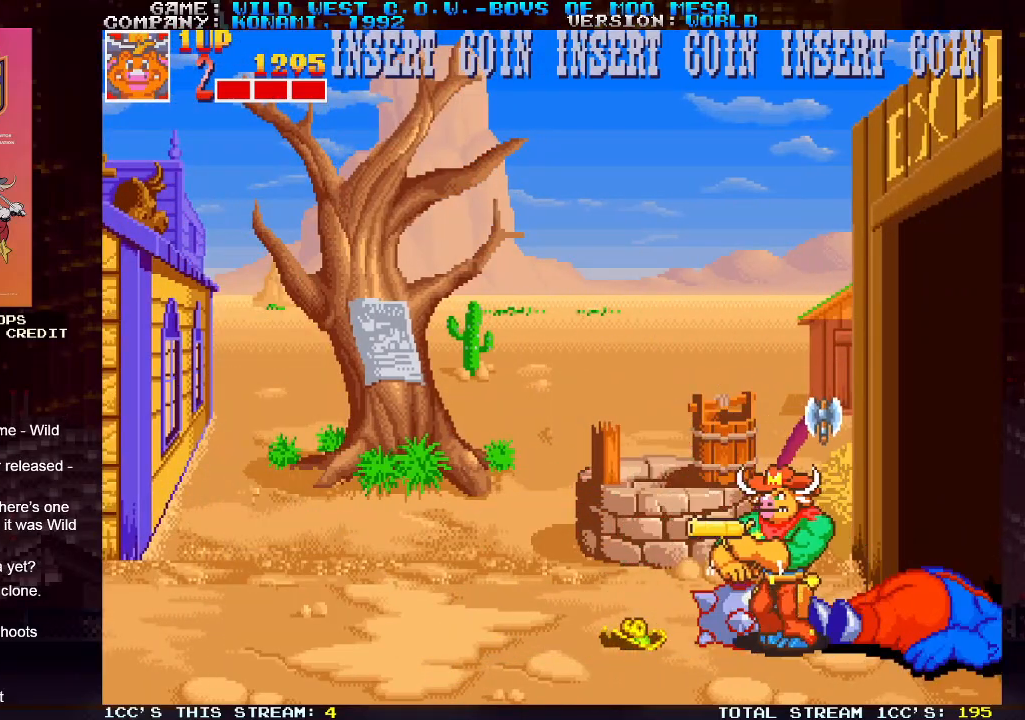
{"buttons": [], "left_stick": "left", "events": [[433, "SQUARE", "down"], [483, "SQUARE", "up"]]}
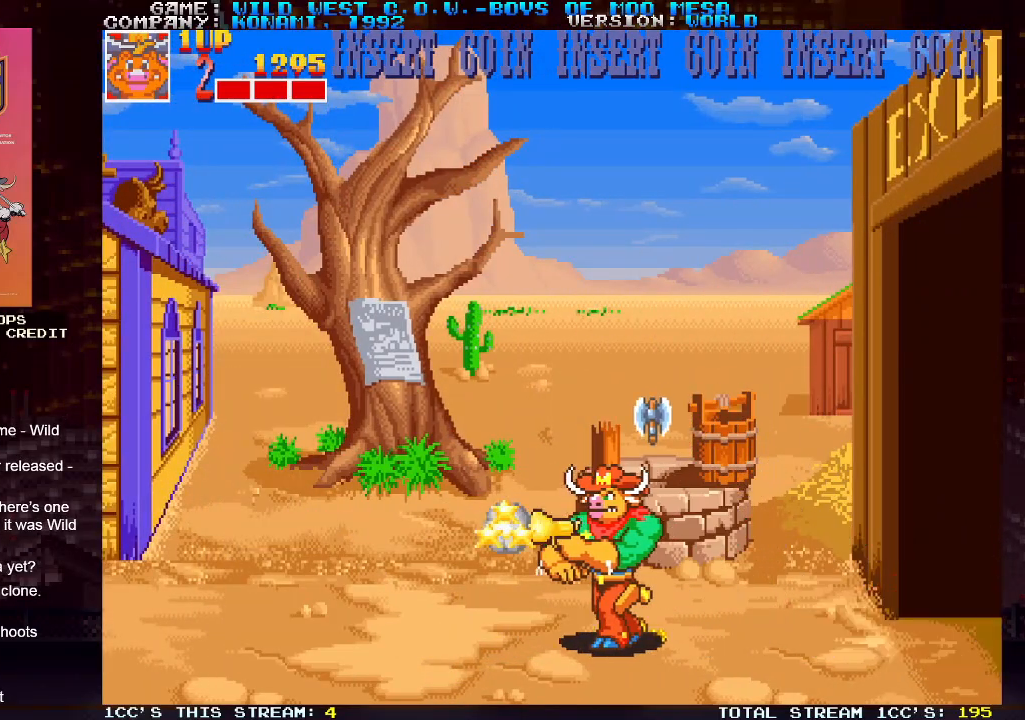
{"buttons": [], "left_stick": "right", "events": [[267, "left_stick", "center"], [400, "left_stick", "right"]]}
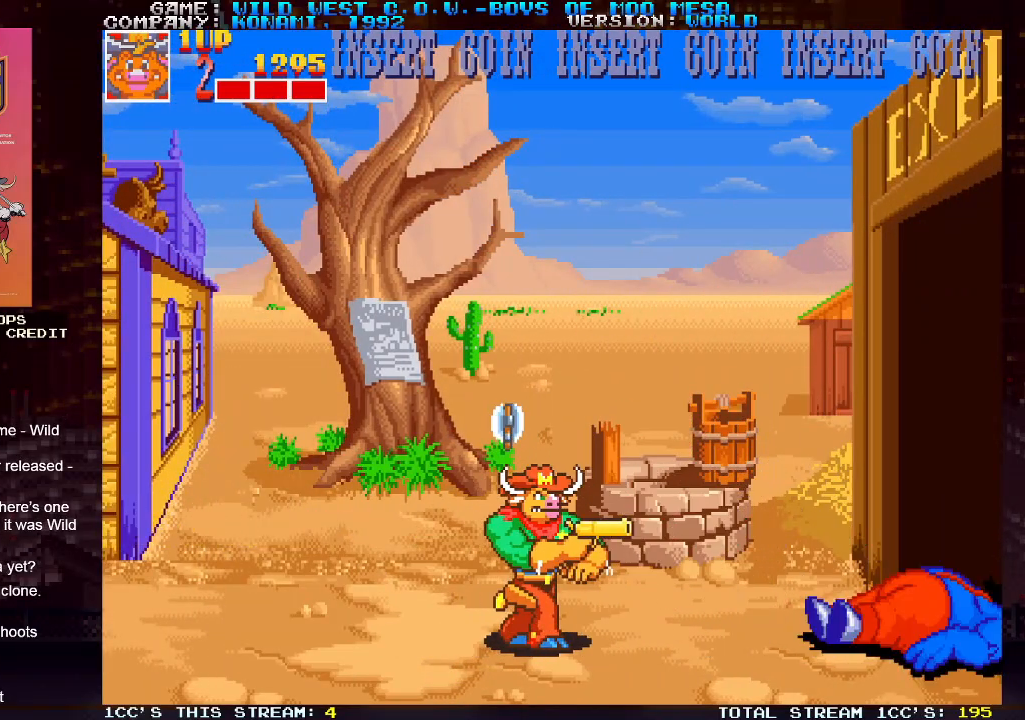
{"buttons": [], "left_stick": "center", "events": [[250, "SQUARE", "down"], [300, "SQUARE", "up"], [433, "left_stick", "center"]]}
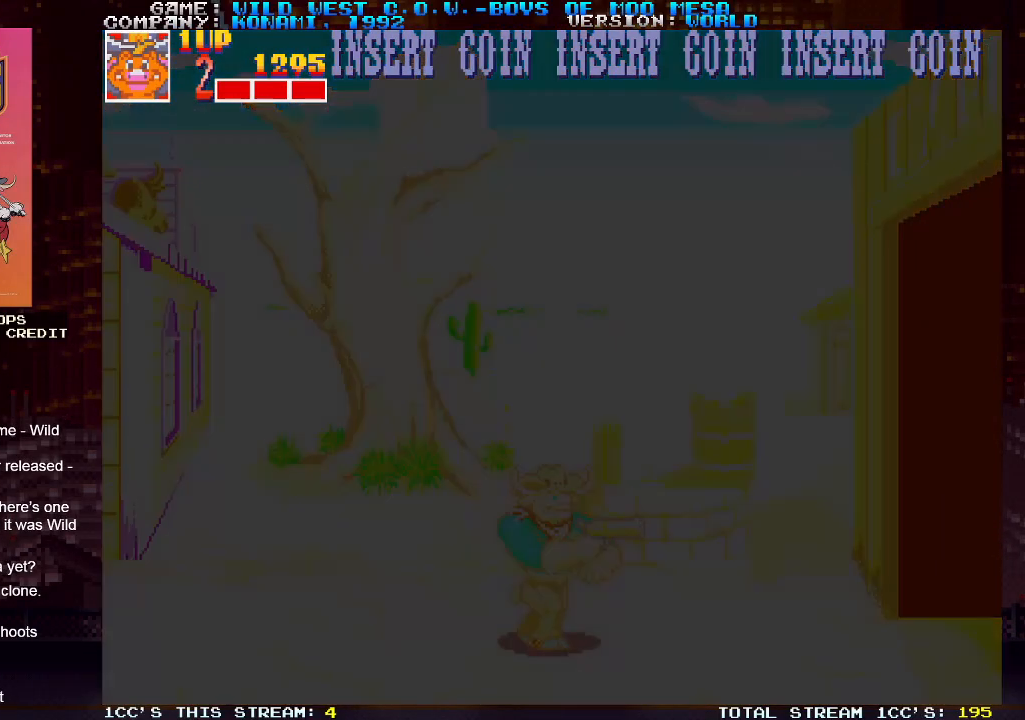
{"buttons": [], "left_stick": "center", "events": []}
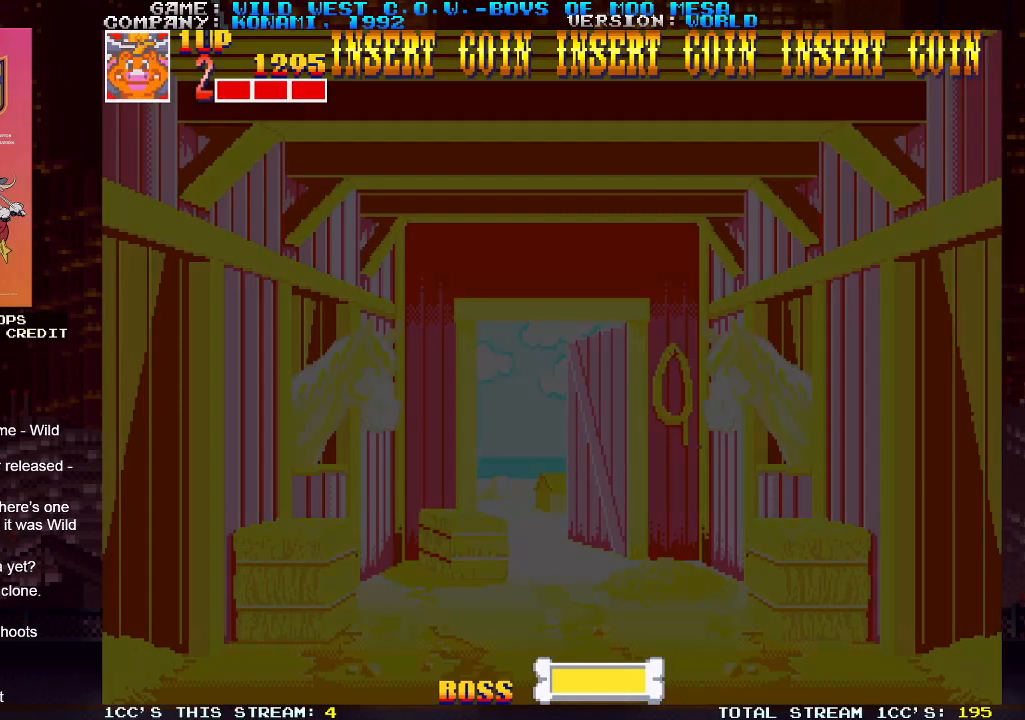
{"buttons": [], "left_stick": "center", "events": []}
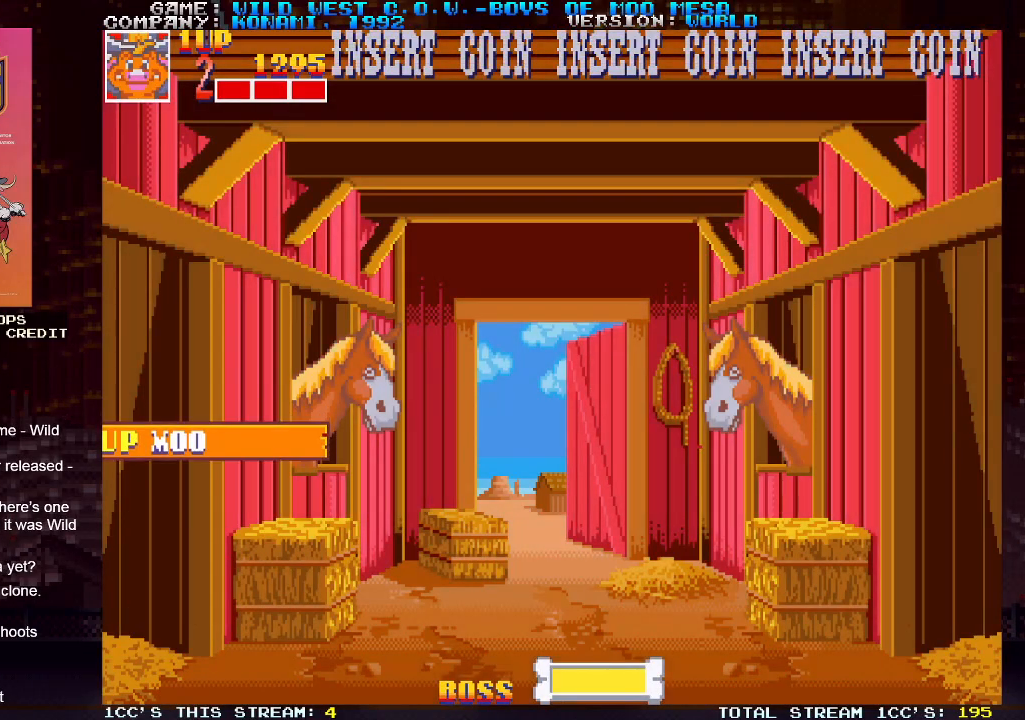
{"buttons": [], "left_stick": "center", "events": []}
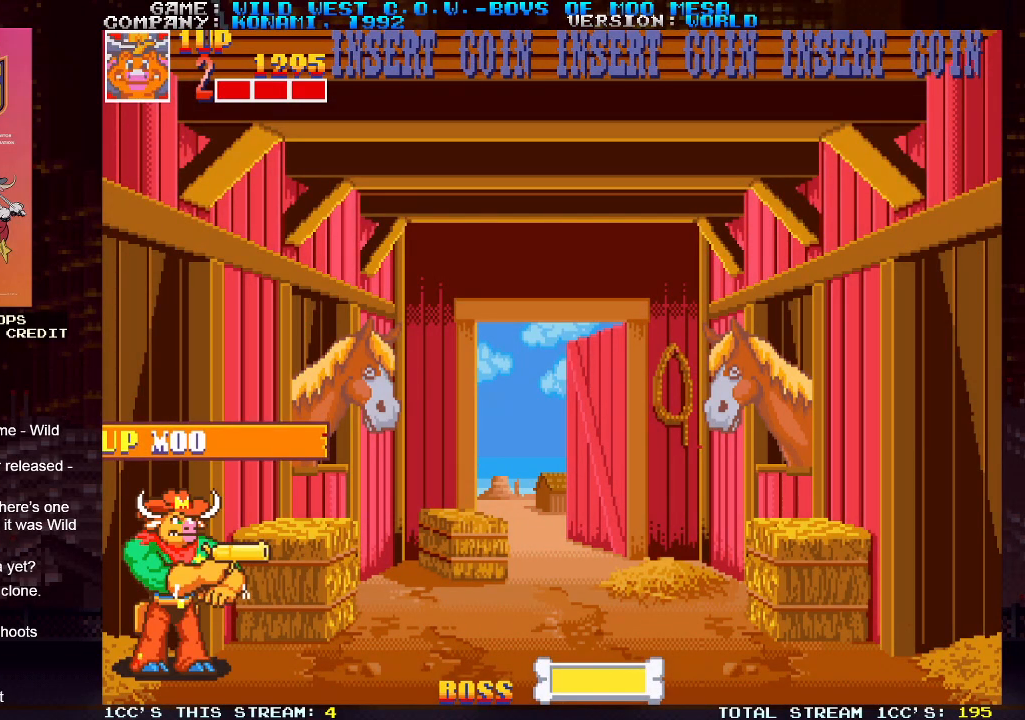
{"buttons": [], "left_stick": "center", "events": []}
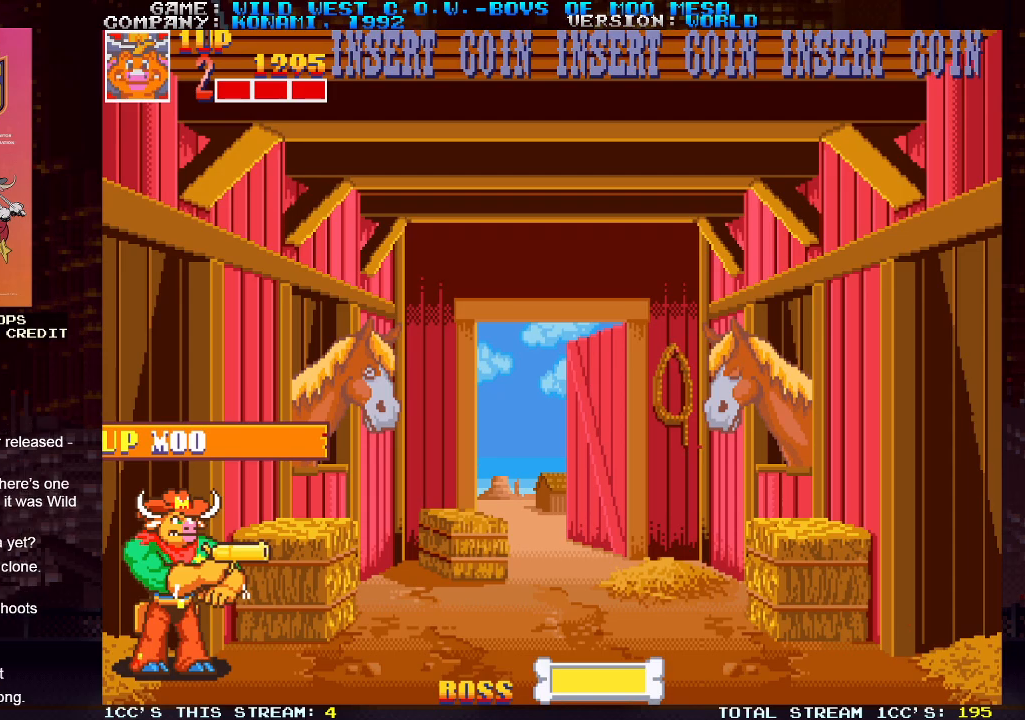
{"buttons": [], "left_stick": "center", "events": []}
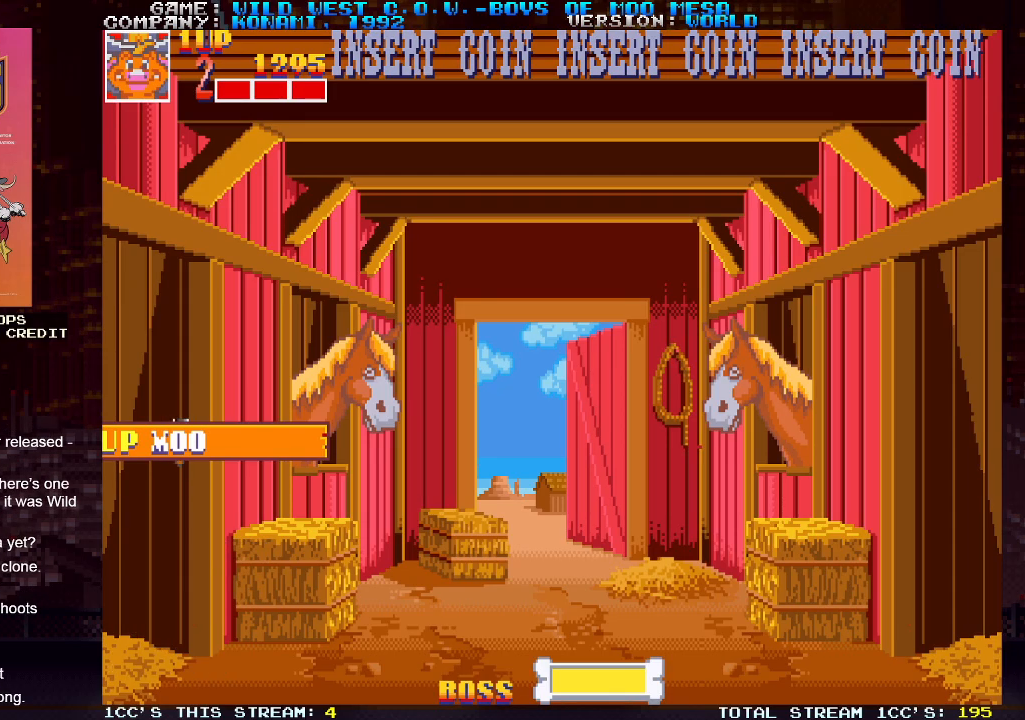
{"buttons": [], "left_stick": "center", "events": []}
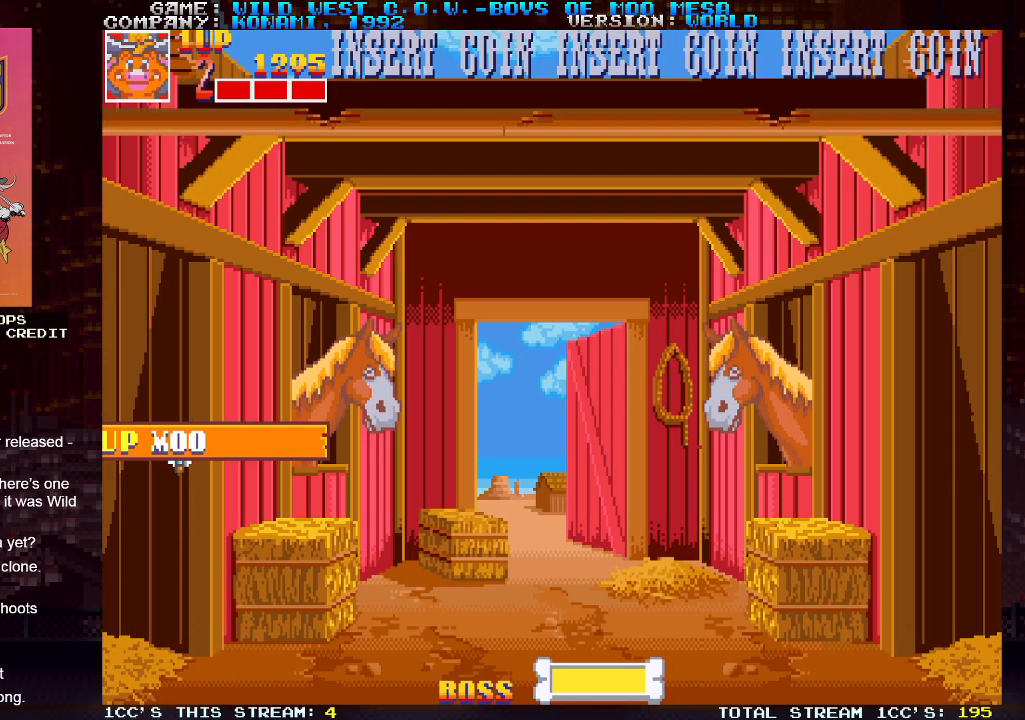
{"buttons": [], "left_stick": "center", "events": []}
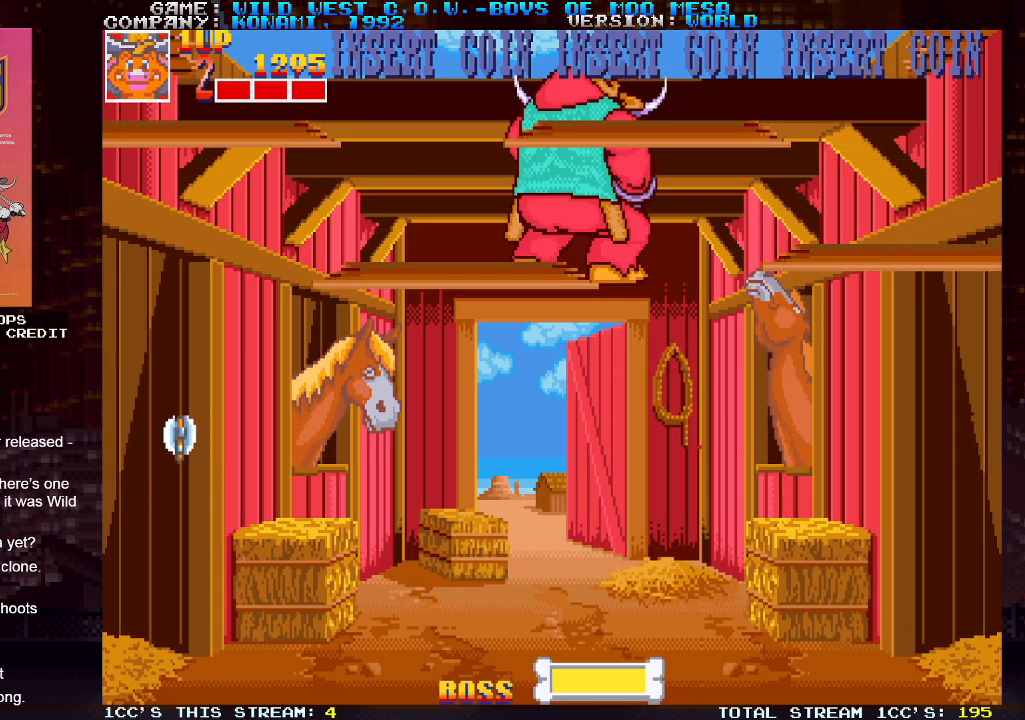
{"buttons": [], "left_stick": "right", "events": [[117, "left_stick", "right"], [200, "SQUARE", "down"], [283, "SQUARE", "up"]]}
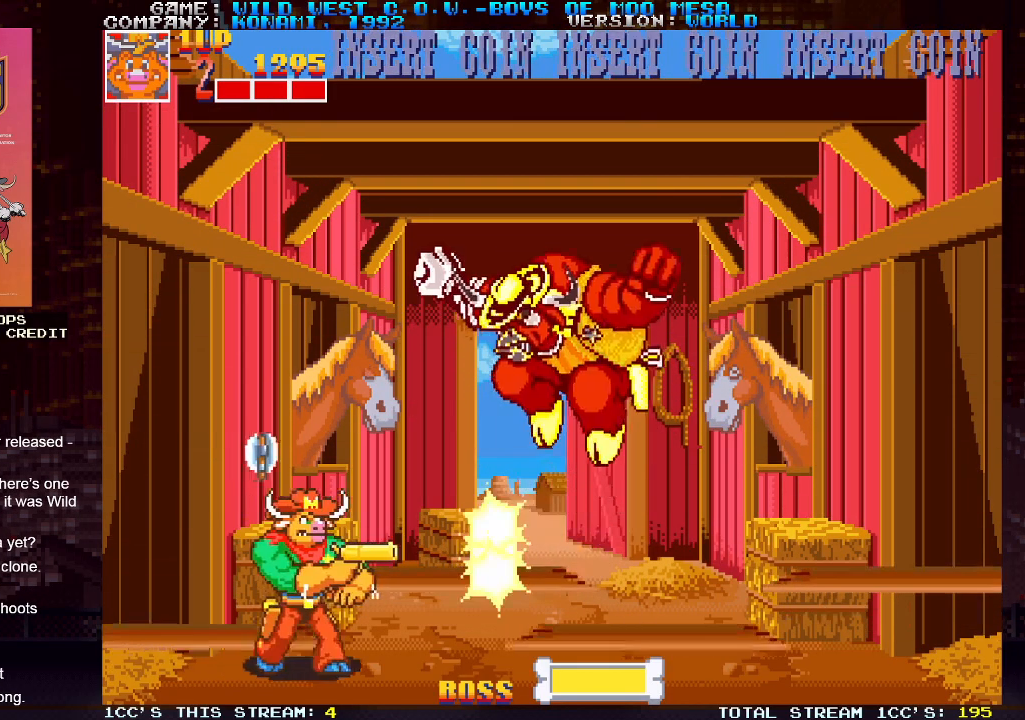
{"buttons": ["SQUARE"], "left_stick": "down", "events": [[117, "left_stick", "center"], [267, "left_stick", "right"], [367, "SQUARE", "down"], [433, "SQUARE", "up"], [483, "SQUARE", "down"], [500, "left_stick", "down"]]}
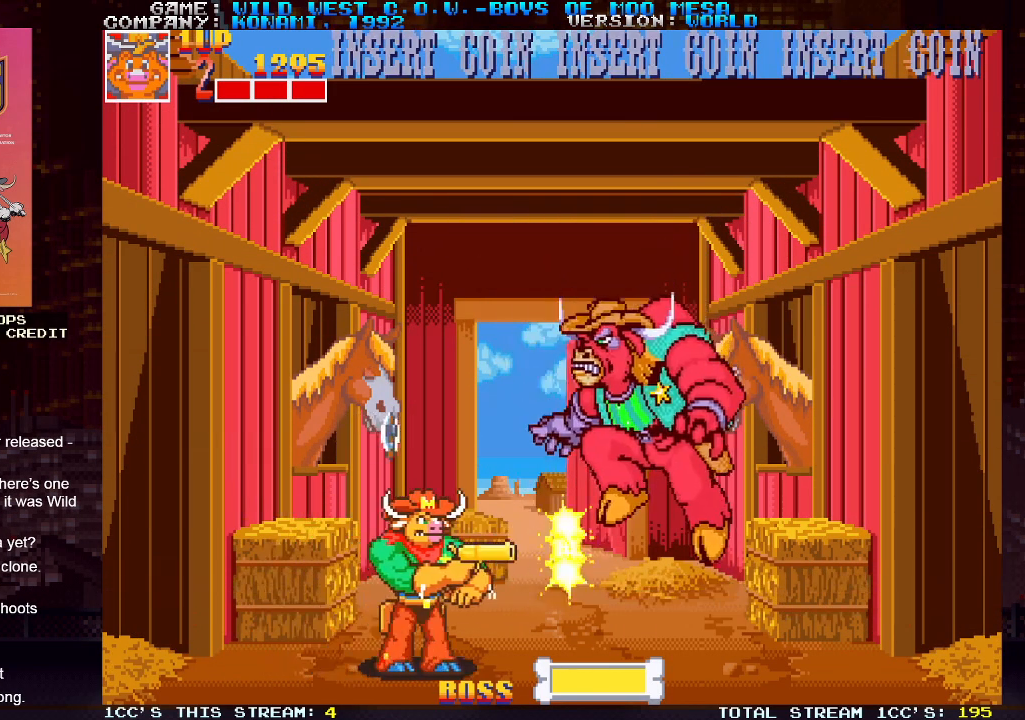
{"buttons": ["SQUARE"], "left_stick": "down", "events": [[33, "SQUARE", "up"], [67, "SQUARE", "down"], [100, "SQUARE", "up"], [167, "SQUARE", "down"], [200, "SQUARE", "up"], [250, "SQUARE", "down"], [267, "SQUARE", "up"], [333, "SQUARE", "down"], [367, "SQUARE", "up"], [400, "SQUARE", "down"], [450, "SQUARE", "up"], [500, "SQUARE", "down"]]}
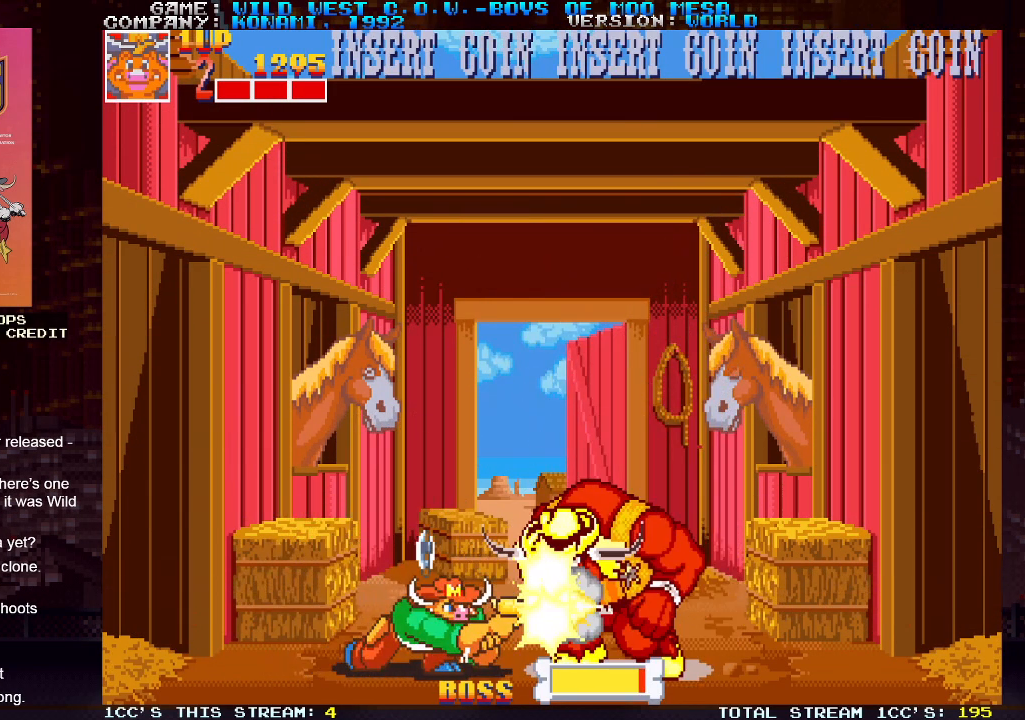
{"buttons": ["SQUARE"], "left_stick": "down", "events": [[50, "SQUARE", "up"], [67, "SQUARE", "down"], [100, "SQUARE", "up"], [167, "SQUARE", "down"], [217, "SQUARE", "up"], [233, "SQUARE", "down"], [300, "SQUARE", "up"], [317, "SQUARE", "down"], [367, "SQUARE", "up"], [400, "SQUARE", "down"], [433, "SQUARE", "up"], [483, "SQUARE", "down"]]}
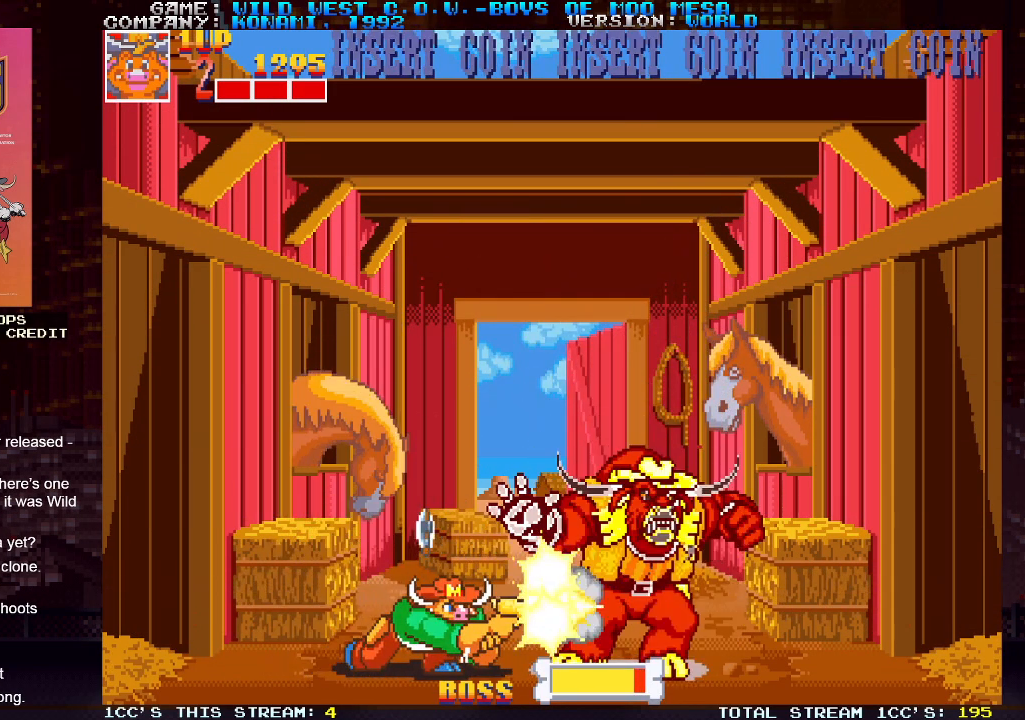
{"buttons": ["SQUARE"], "left_stick": "down", "events": [[33, "SQUARE", "up"], [67, "SQUARE", "down"], [100, "SQUARE", "up"], [150, "SQUARE", "down"], [200, "SQUARE", "up"], [233, "SQUARE", "down"], [267, "SQUARE", "up"], [300, "SQUARE", "down"], [350, "SQUARE", "up"], [383, "SQUARE", "down"], [417, "SQUARE", "up"], [483, "SQUARE", "down"]]}
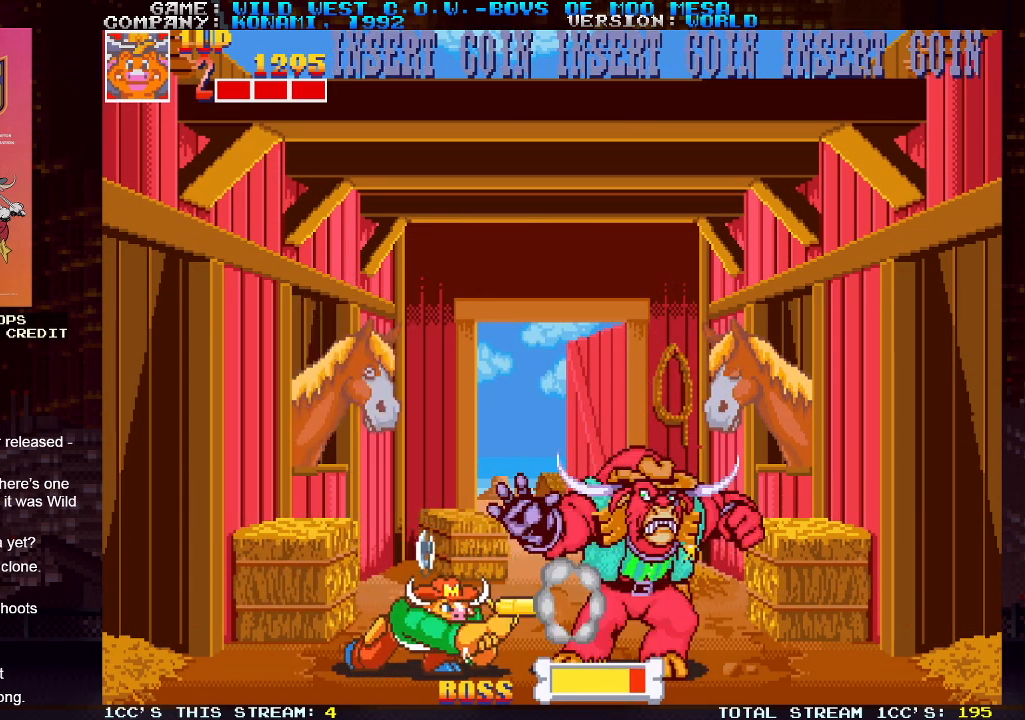
{"buttons": ["SQUARE"], "left_stick": "down", "events": [[33, "SQUARE", "up"], [50, "SQUARE", "down"], [83, "SQUARE", "up"], [150, "SQUARE", "down"], [200, "SQUARE", "up"], [217, "SQUARE", "down"], [267, "SQUARE", "up"], [317, "SQUARE", "down"], [367, "SQUARE", "up"], [383, "SQUARE", "down"], [433, "SQUARE", "up"], [483, "SQUARE", "down"]]}
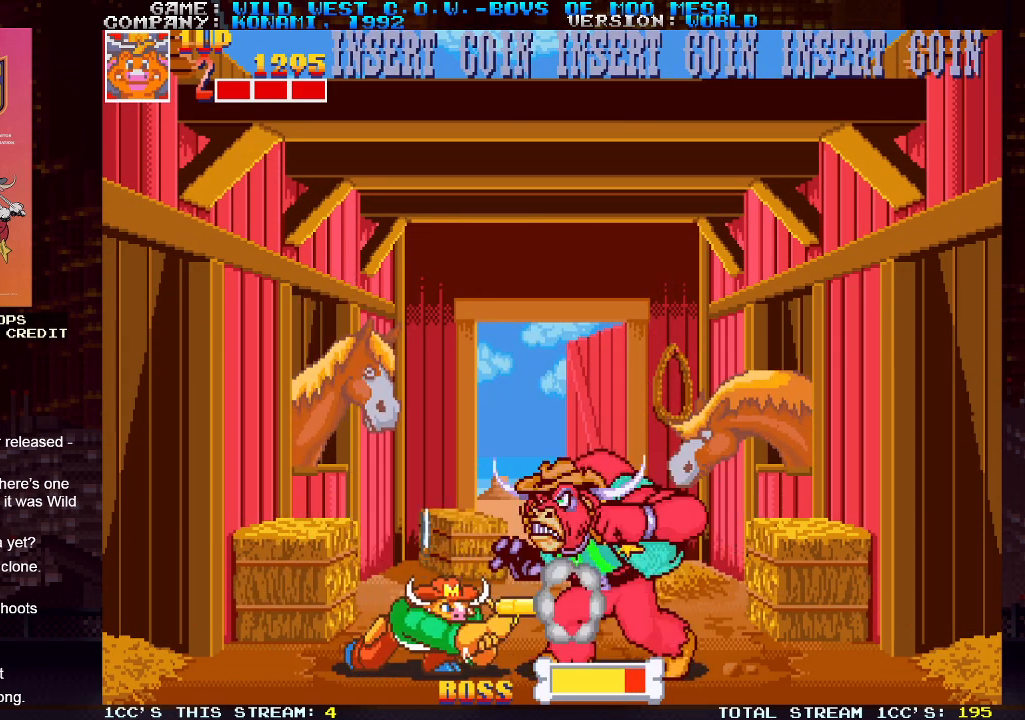
{"buttons": ["SQUARE"], "left_stick": "down", "events": [[33, "SQUARE", "up"], [50, "SQUARE", "down"], [83, "SQUARE", "up"], [150, "SQUARE", "down"], [200, "SQUARE", "up"], [233, "SQUARE", "down"], [267, "SQUARE", "up"], [317, "SQUARE", "down"], [367, "SQUARE", "up"], [400, "SQUARE", "down"], [417, "SQUARE", "up"], [467, "SQUARE", "down"]]}
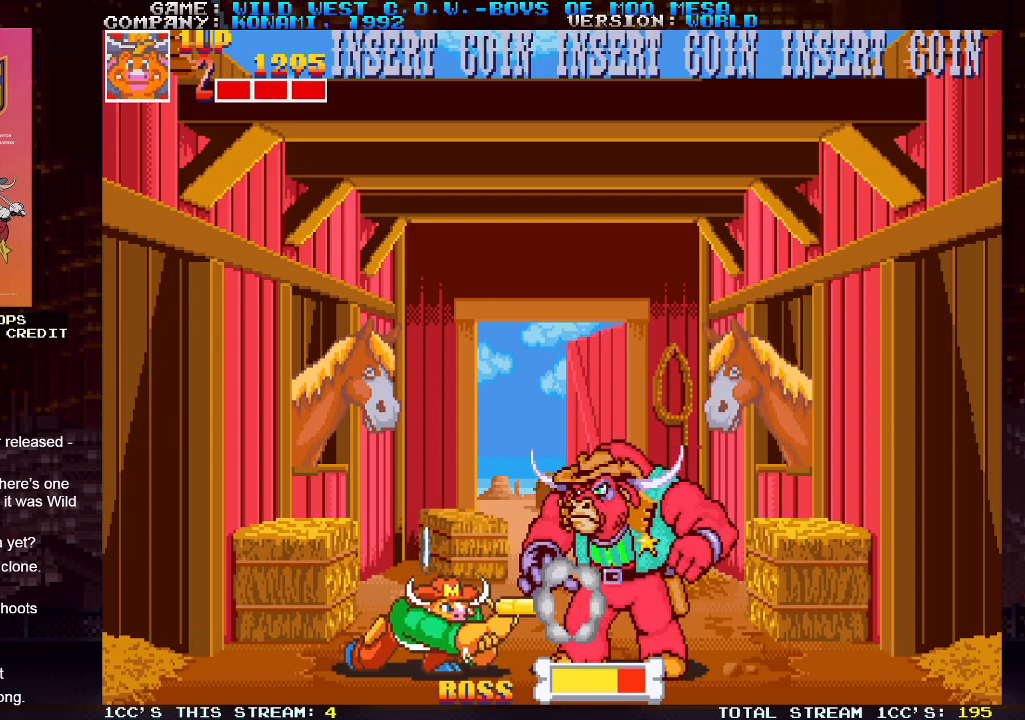
{"buttons": ["SQUARE"], "left_stick": "down", "events": [[17, "SQUARE", "up"], [50, "SQUARE", "down"], [83, "SQUARE", "up"], [133, "SQUARE", "down"], [183, "SQUARE", "up"], [217, "SQUARE", "down"], [233, "SQUARE", "up"], [283, "SQUARE", "down"], [350, "SQUARE", "up"], [367, "SQUARE", "down"], [417, "SQUARE", "up"], [467, "SQUARE", "down"]]}
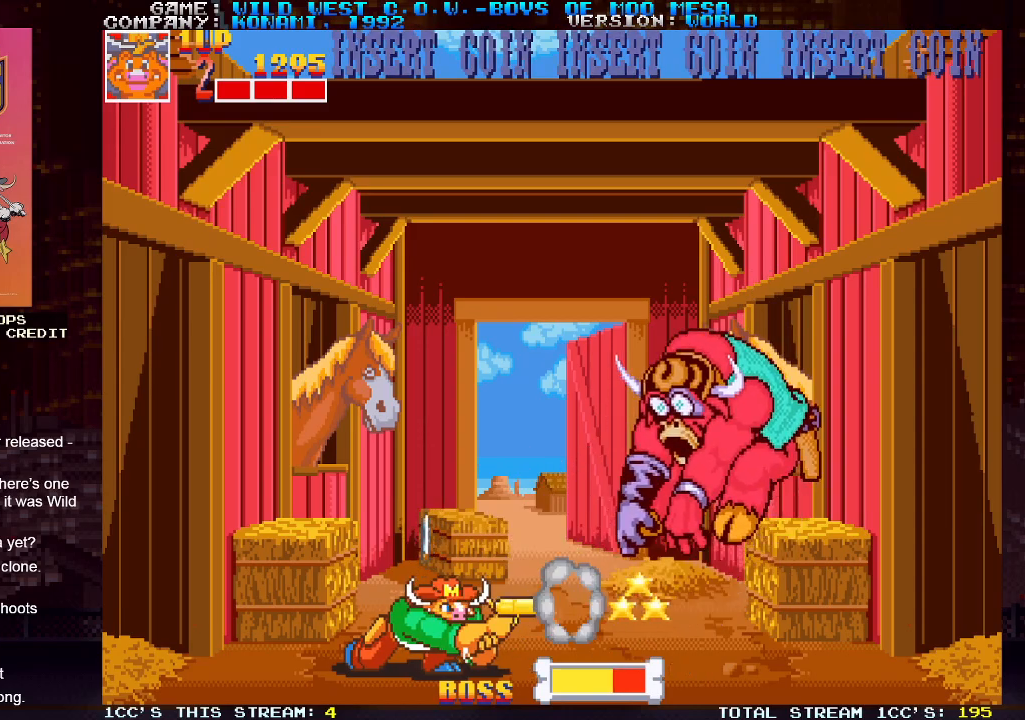
{"buttons": [], "left_stick": "right", "events": [[17, "SQUARE", "up"], [33, "SQUARE", "down"], [83, "SQUARE", "up"], [133, "SQUARE", "down"], [183, "SQUARE", "up"], [267, "left_stick", "center"], [383, "left_stick", "right"]]}
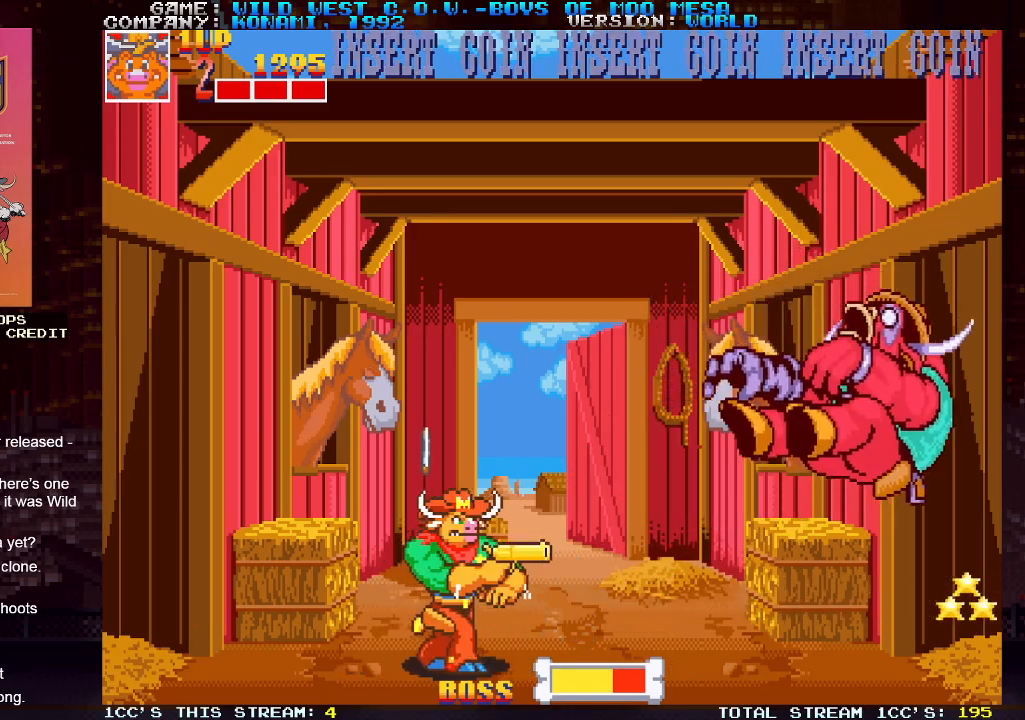
{"buttons": [], "left_stick": "right", "events": [[317, "SQUARE", "down"], [350, "SQUARE", "up"]]}
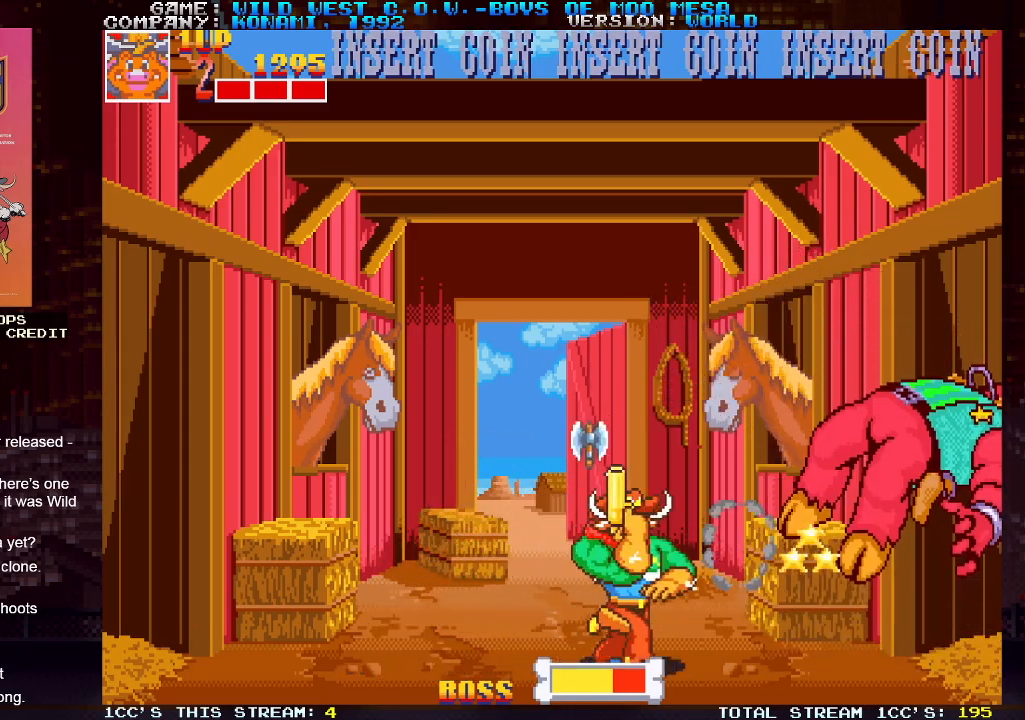
{"buttons": [], "left_stick": "center", "events": [[50, "left_stick", "center"], [233, "SQUARE", "down"], [250, "SQUARE", "up"], [417, "SQUARE", "down"], [467, "SQUARE", "up"]]}
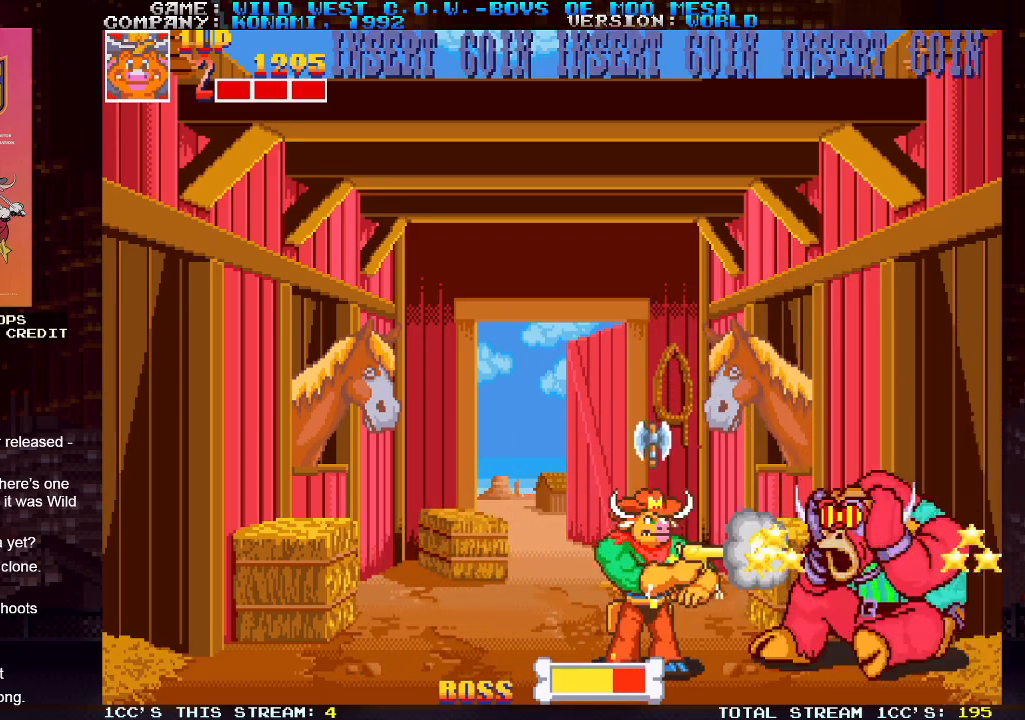
{"buttons": [], "left_stick": "center", "events": [[133, "SQUARE", "down"], [167, "SQUARE", "up"], [333, "SQUARE", "down"], [367, "SQUARE", "up"]]}
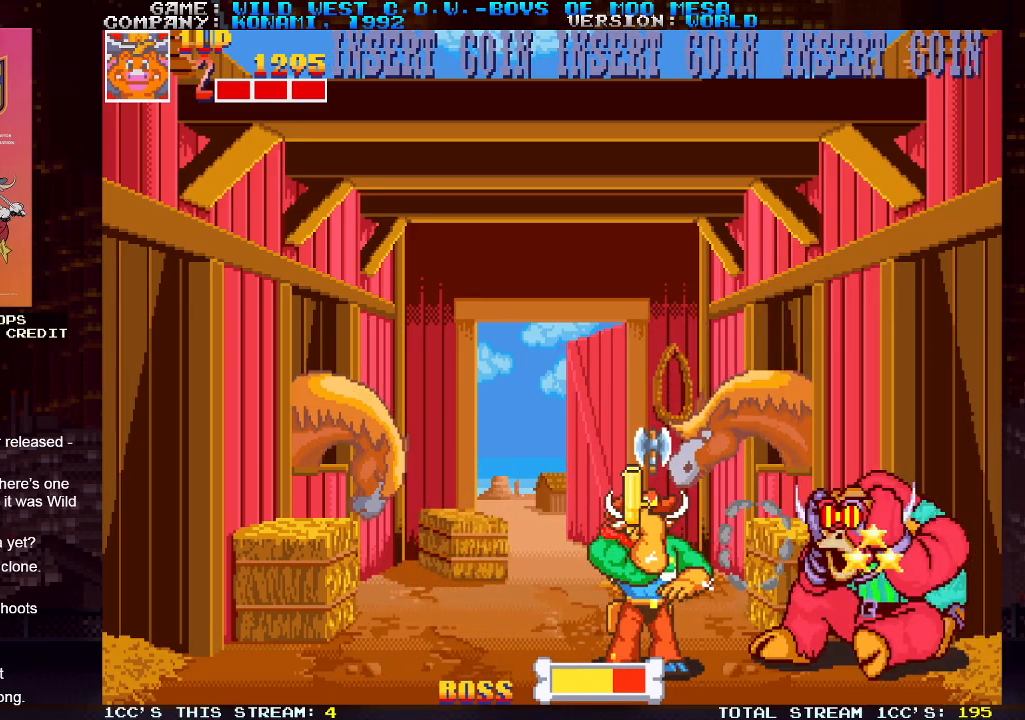
{"buttons": [], "left_stick": "down", "events": [[33, "SQUARE", "down"], [50, "SQUARE", "up"], [350, "SQUARE", "down"], [350, "left_stick", "down"], [383, "SQUARE", "up"], [417, "SQUARE", "down"], [467, "SQUARE", "up"]]}
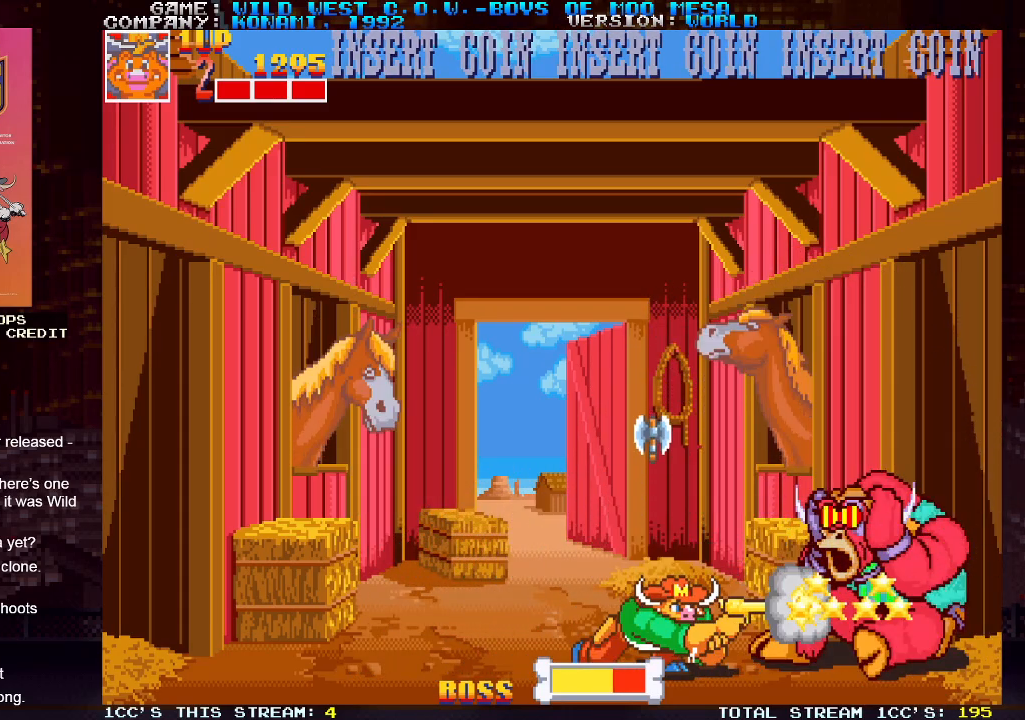
{"buttons": [], "left_stick": "down", "events": [[33, "SQUARE", "down"], [67, "SQUARE", "up"], [117, "SQUARE", "down"], [167, "SQUARE", "up"], [233, "SQUARE", "down"], [283, "SQUARE", "up"], [317, "SQUARE", "down"], [367, "SQUARE", "up"], [450, "SQUARE", "down"], [483, "SQUARE", "up"]]}
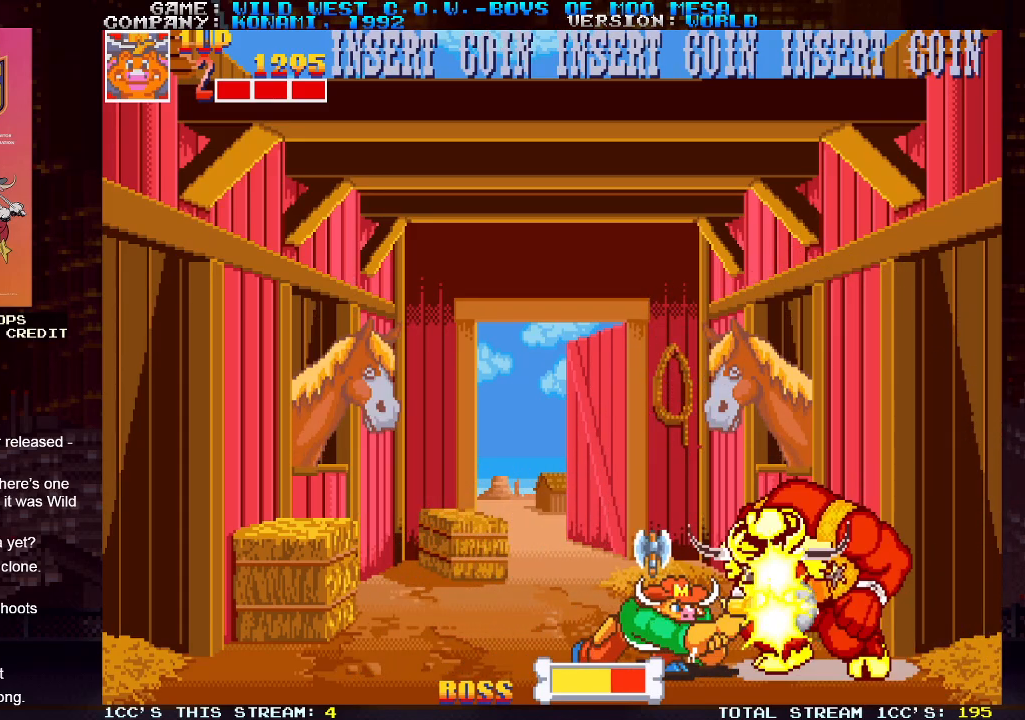
{"buttons": [], "left_stick": "center", "events": [[33, "SQUARE", "down"], [67, "SQUARE", "up"], [133, "SQUARE", "down"], [200, "SQUARE", "up"], [217, "SQUARE", "down"], [267, "SQUARE", "up"], [317, "SQUARE", "down"], [350, "SQUARE", "up"], [433, "left_stick", "center"]]}
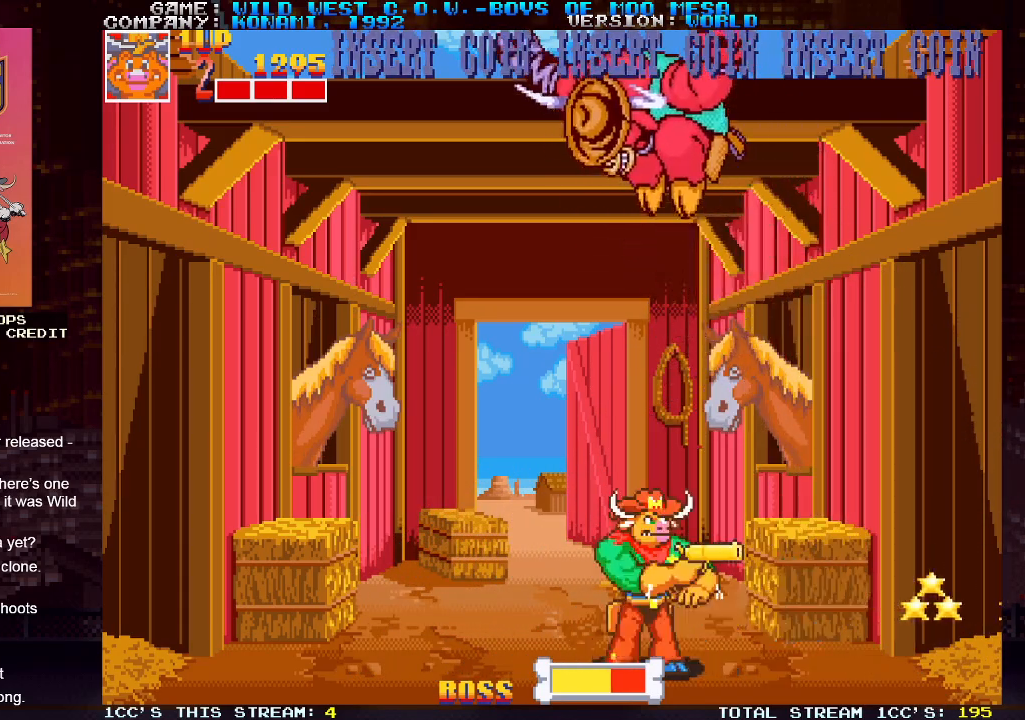
{"buttons": [], "left_stick": "center", "events": [[150, "left_stick", "right"], [267, "left_stick", "center"], [333, "left_stick", "left"], [433, "SQUARE", "down"], [483, "SQUARE", "up"], [483, "left_stick", "center"]]}
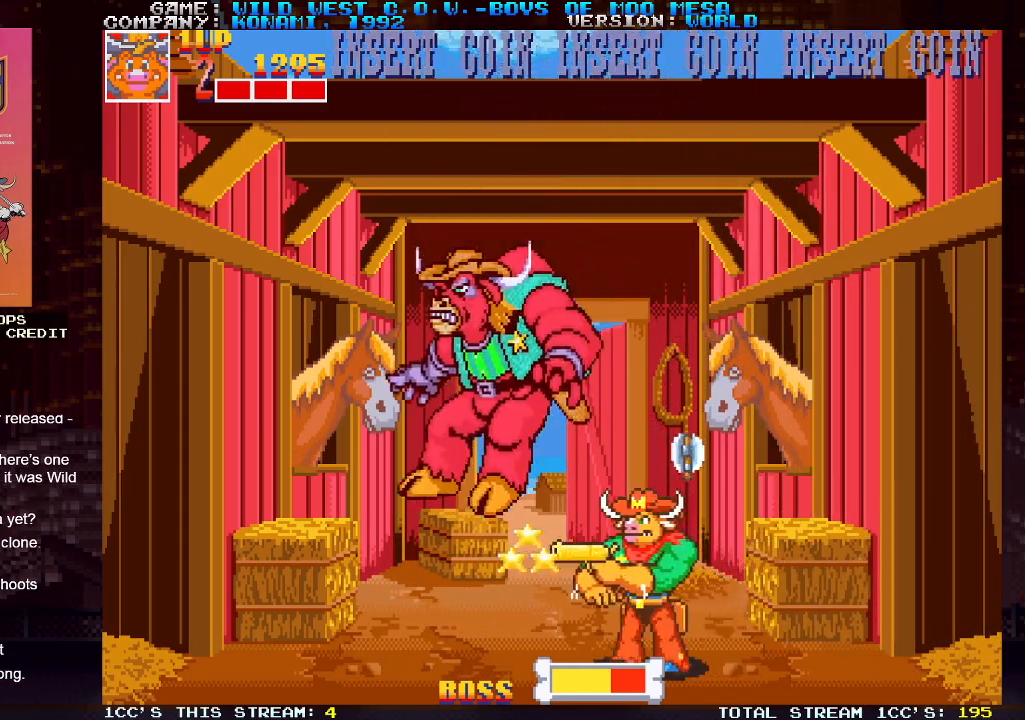
{"buttons": ["SQUARE"], "left_stick": "down", "events": [[50, "SQUARE", "down"], [100, "SQUARE", "up"], [117, "SQUARE", "down"], [117, "left_stick", "down"], [167, "SQUARE", "up"], [233, "SQUARE", "down"], [283, "SQUARE", "up"], [300, "SQUARE", "down"], [367, "SQUARE", "up"], [417, "SQUARE", "down"], [467, "SQUARE", "up"], [500, "SQUARE", "down"]]}